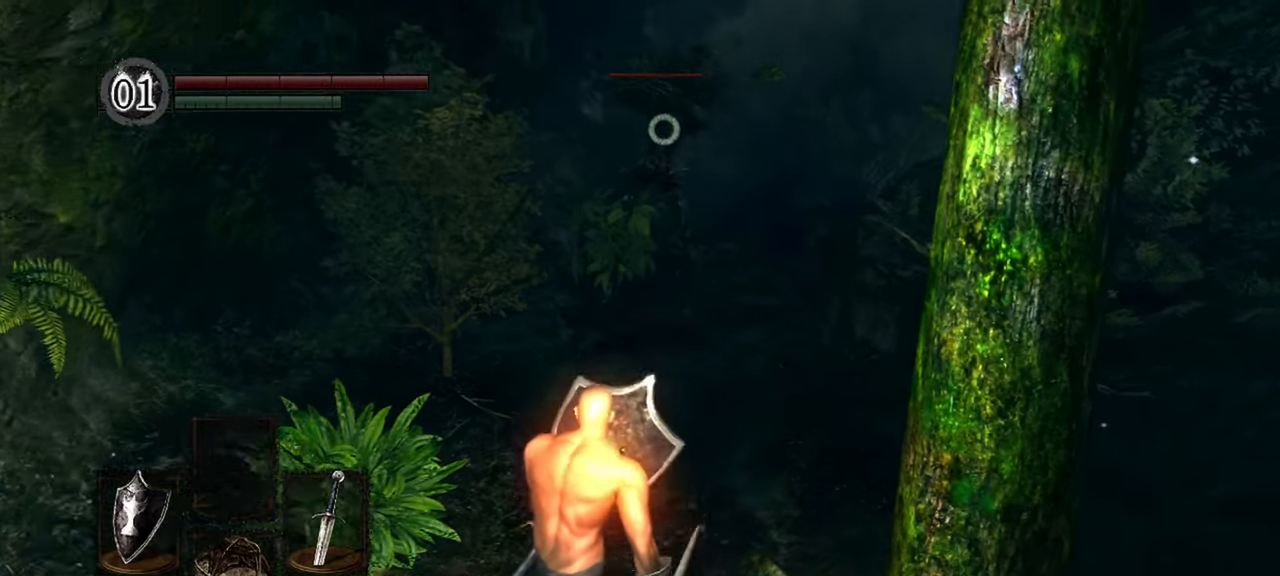
Gameplay with a controller (Xbox layout); each line is a JSON object with the inputs held at the frame after it (dt_ms = milliseconds from this image to that frame). "events" lists button and stick changes between this image and that frame as [ms after this image, input, new state], when the widget could be followed in between. Not read: L3.
{"dt_ms": 500, "buttons": ["L1"], "left_stick": "center", "right_stick": "center", "events": [[83, "left_stick", "center"]]}
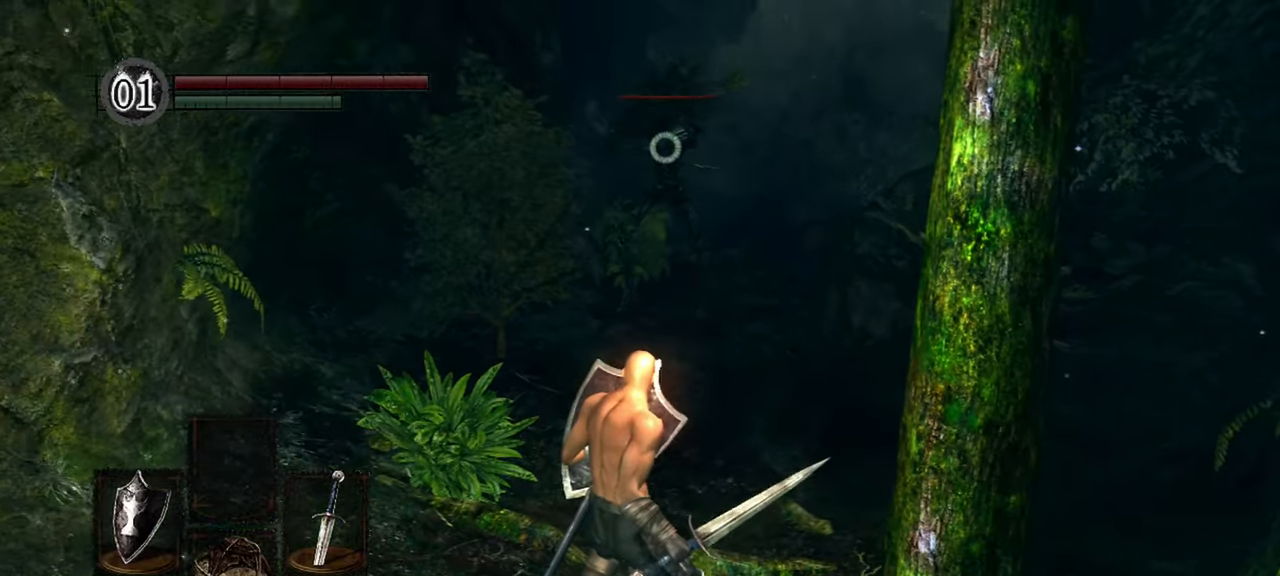
{"dt_ms": 500, "buttons": ["L1"], "left_stick": "center", "right_stick": "center"}
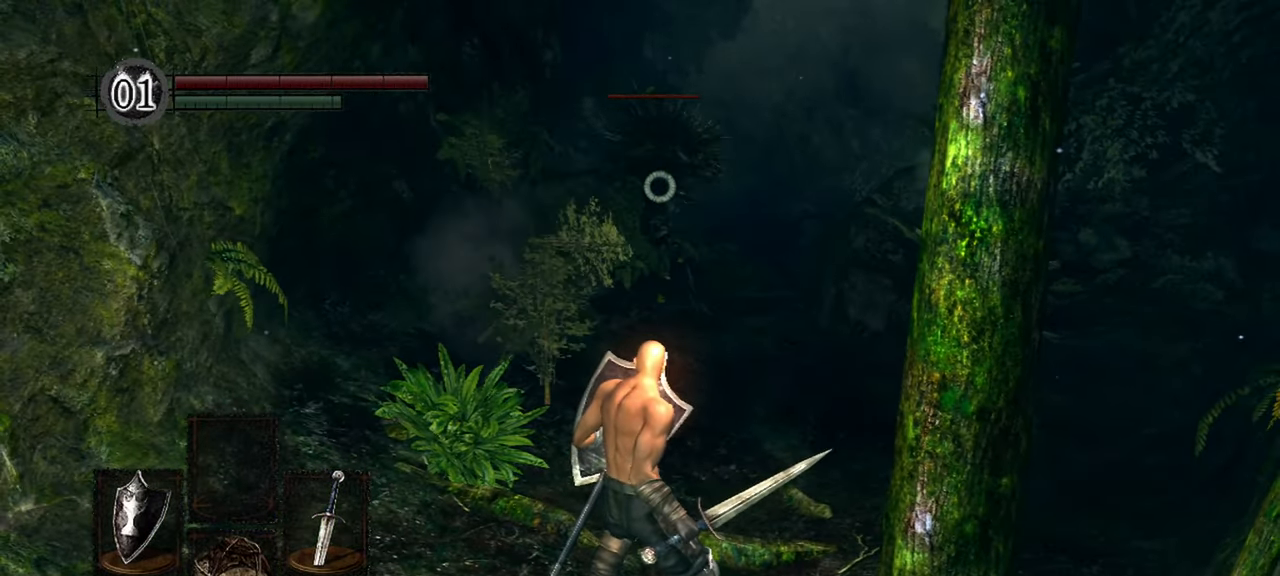
{"dt_ms": 500, "buttons": ["L1"], "left_stick": "up", "right_stick": "center", "events": [[83, "left_stick", "up"]]}
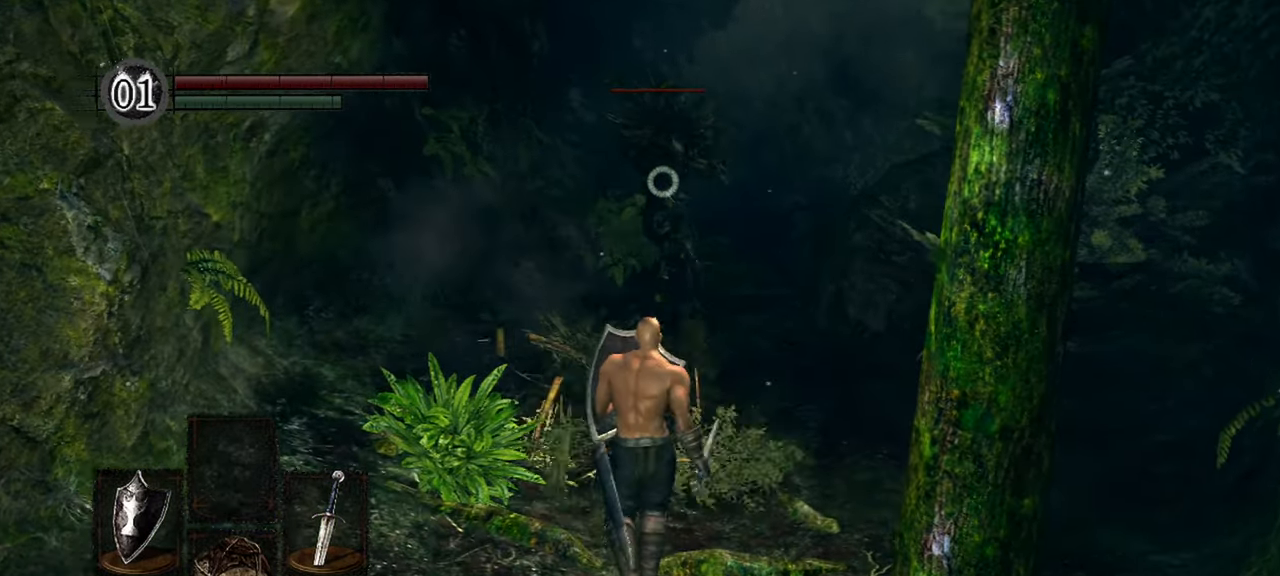
{"dt_ms": 500, "buttons": ["L1"], "left_stick": "up", "right_stick": "center", "events": []}
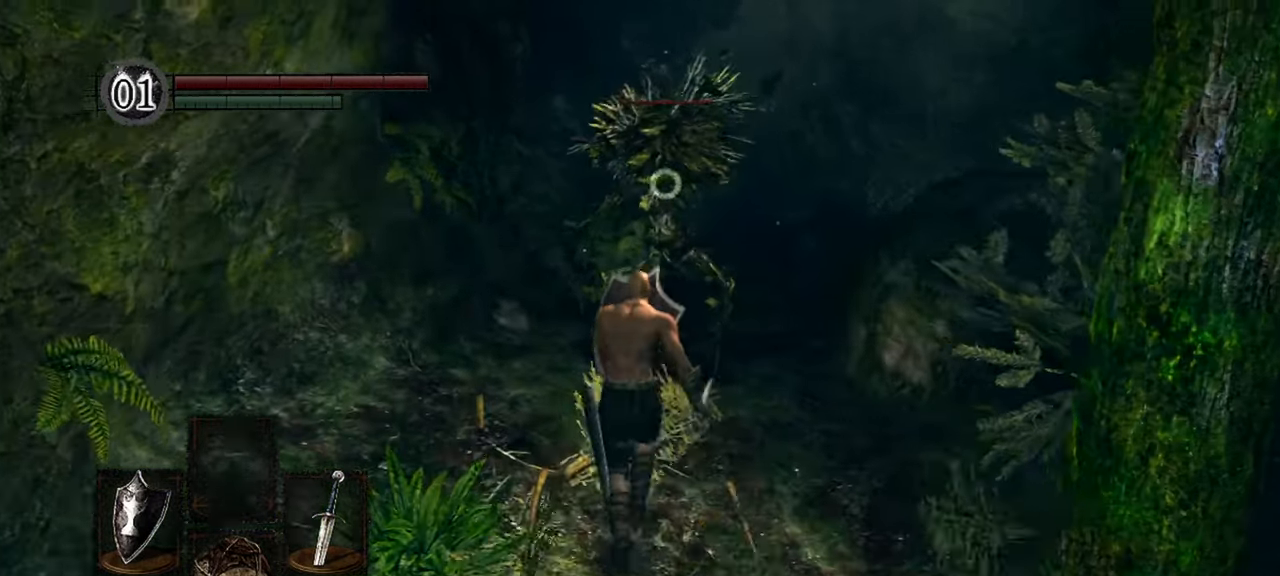
{"dt_ms": 500, "buttons": [], "left_stick": "up", "right_stick": "center", "events": [[167, "R1", "down"], [283, "R1", "up"], [417, "L1", "up"]]}
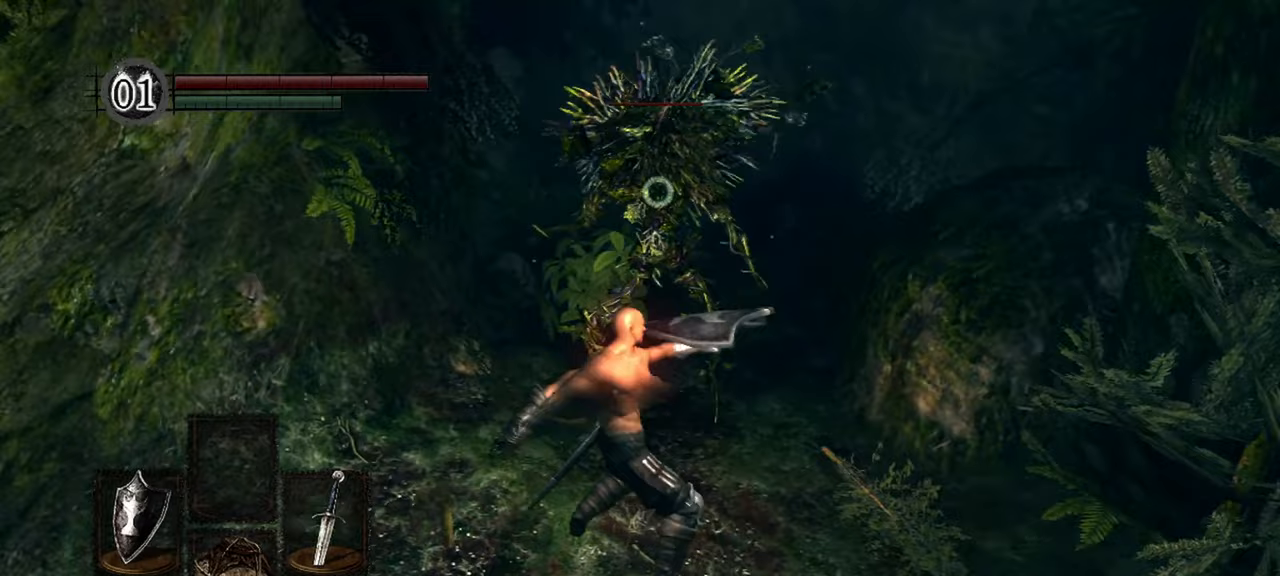
{"dt_ms": 500, "buttons": [], "left_stick": "up", "right_stick": "center", "events": [[333, "R1", "down"], [467, "R1", "up"]]}
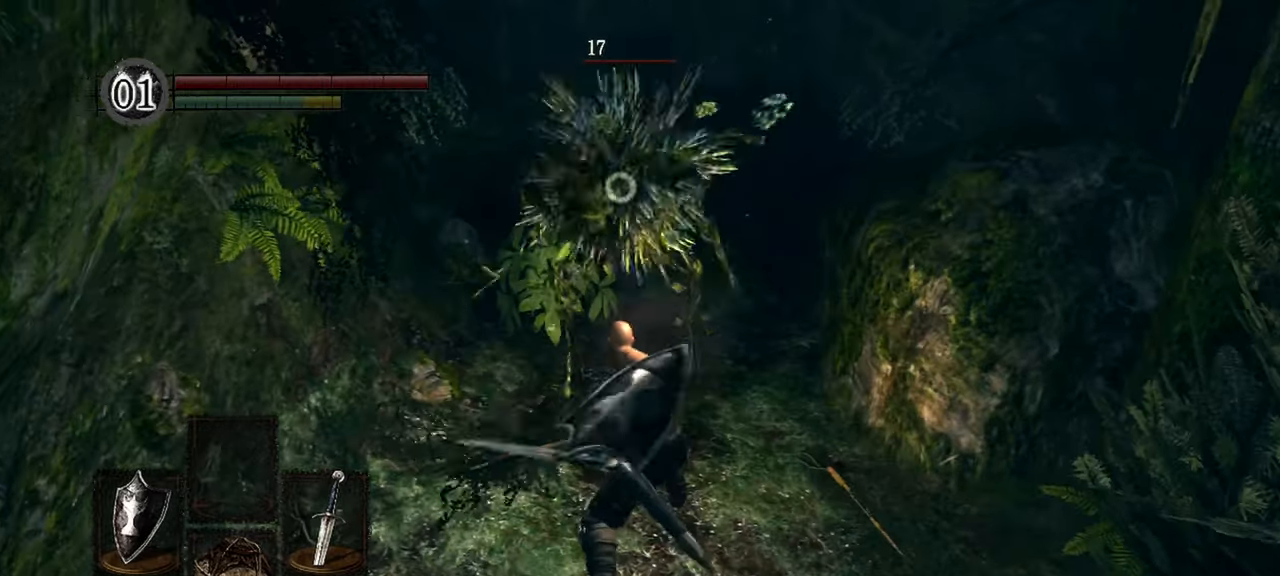
{"dt_ms": 500, "buttons": [], "left_stick": "center", "right_stick": "center", "events": [[133, "left_stick", "center"]]}
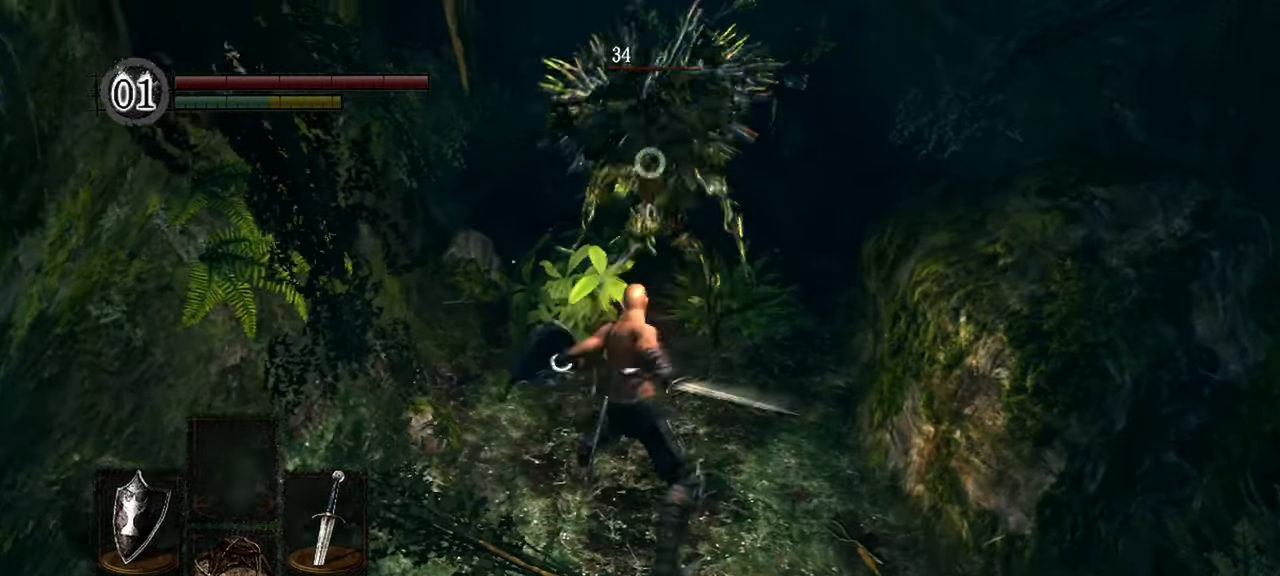
{"dt_ms": 500, "buttons": [], "left_stick": "center", "right_stick": "center", "events": [[83, "R1", "down"], [183, "R1", "up"]]}
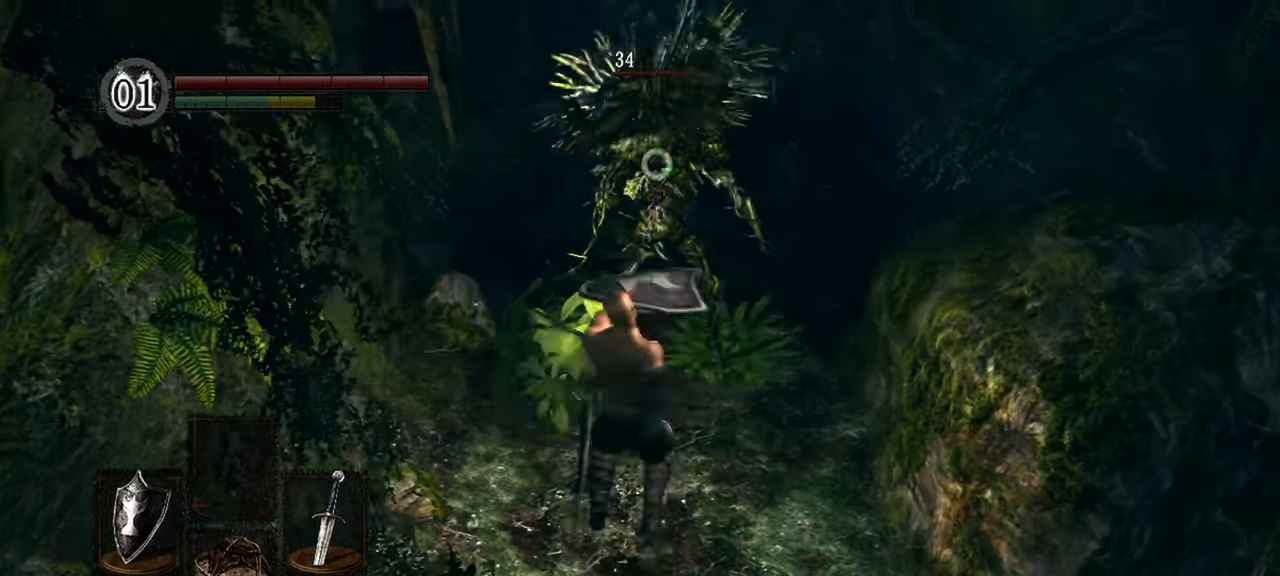
{"dt_ms": 500, "buttons": [], "left_stick": "center", "right_stick": "center", "events": [[267, "R1", "down"], [350, "R1", "up"]]}
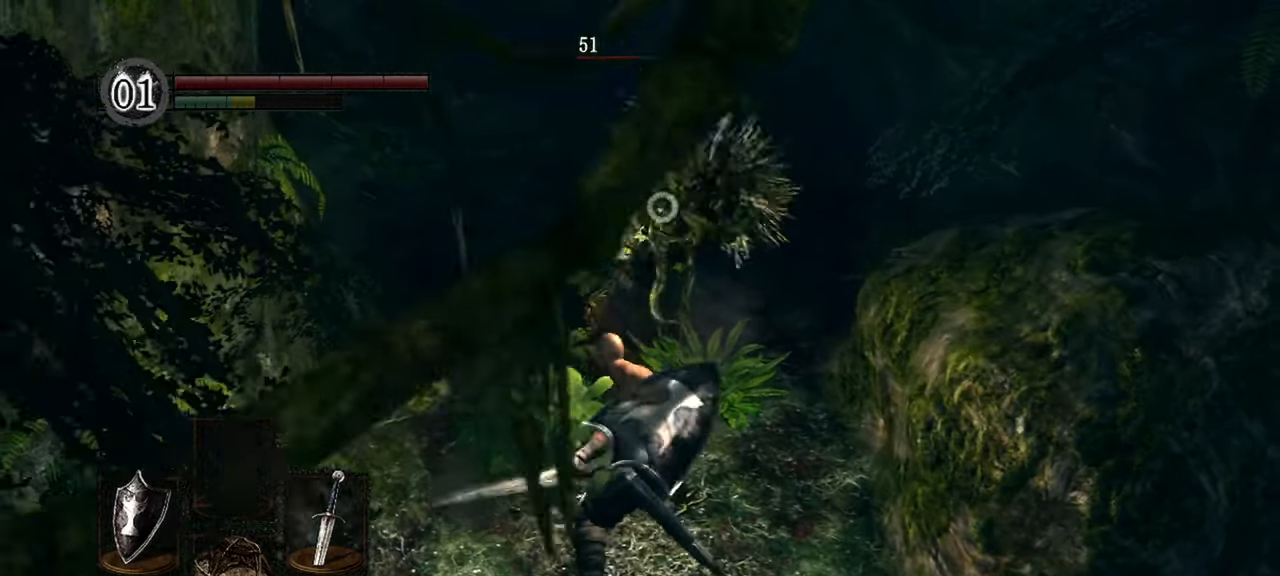
{"dt_ms": 500, "buttons": [], "left_stick": "center", "right_stick": "center", "events": []}
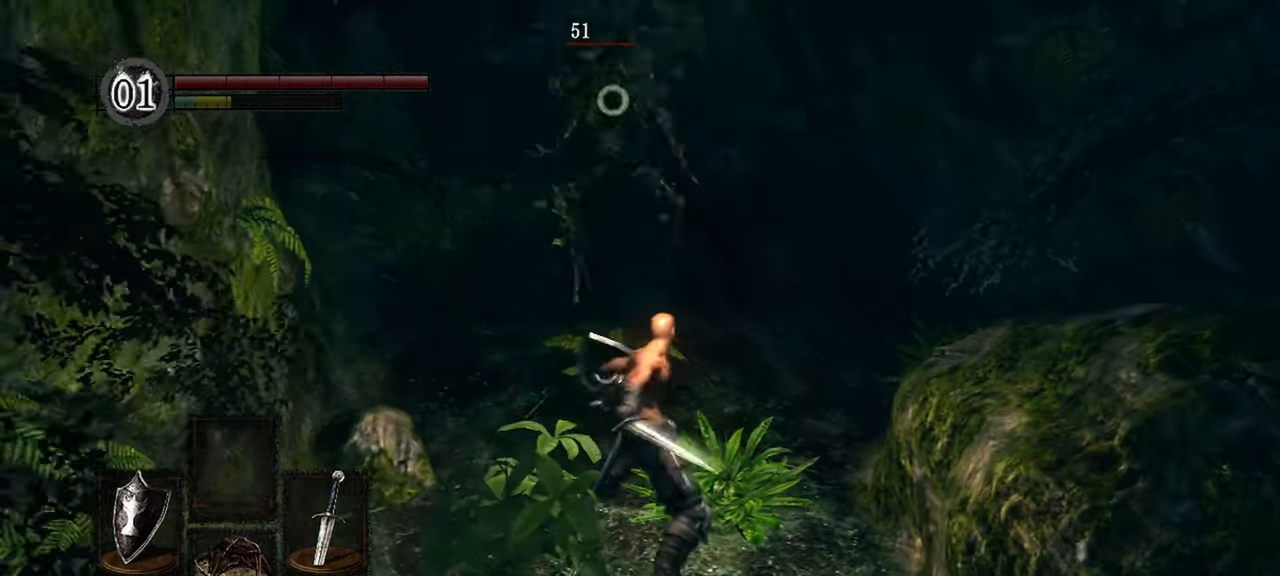
{"dt_ms": 500, "buttons": [], "left_stick": "down", "right_stick": "center", "events": [[17, "left_stick", "down"]]}
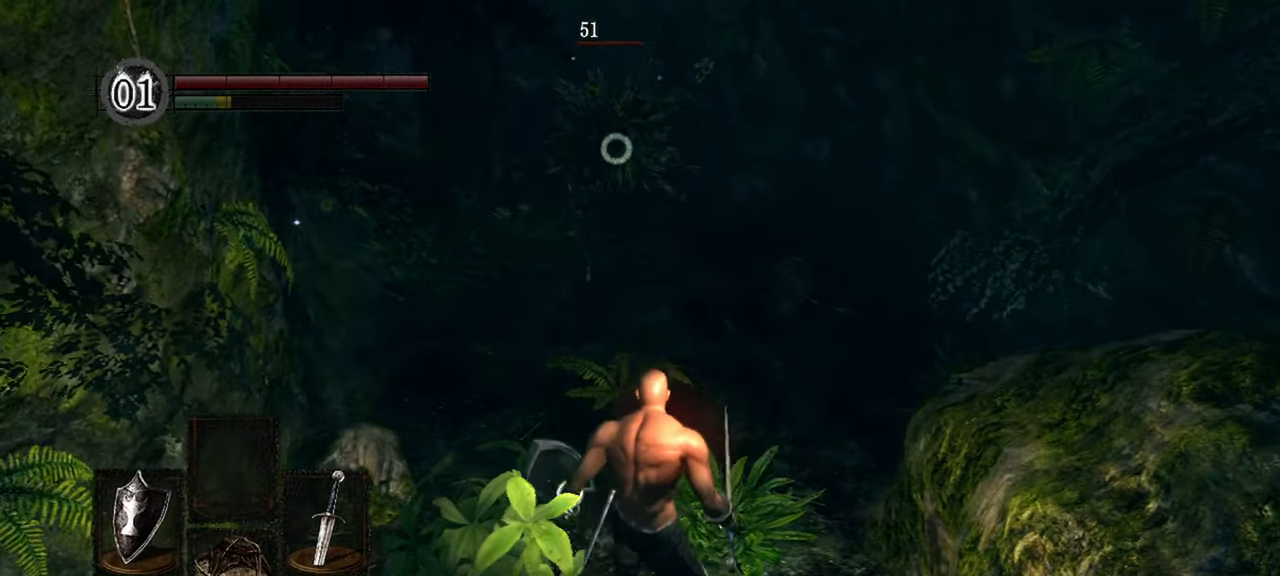
{"dt_ms": 1000, "buttons": [], "left_stick": "down", "right_stick": "center"}
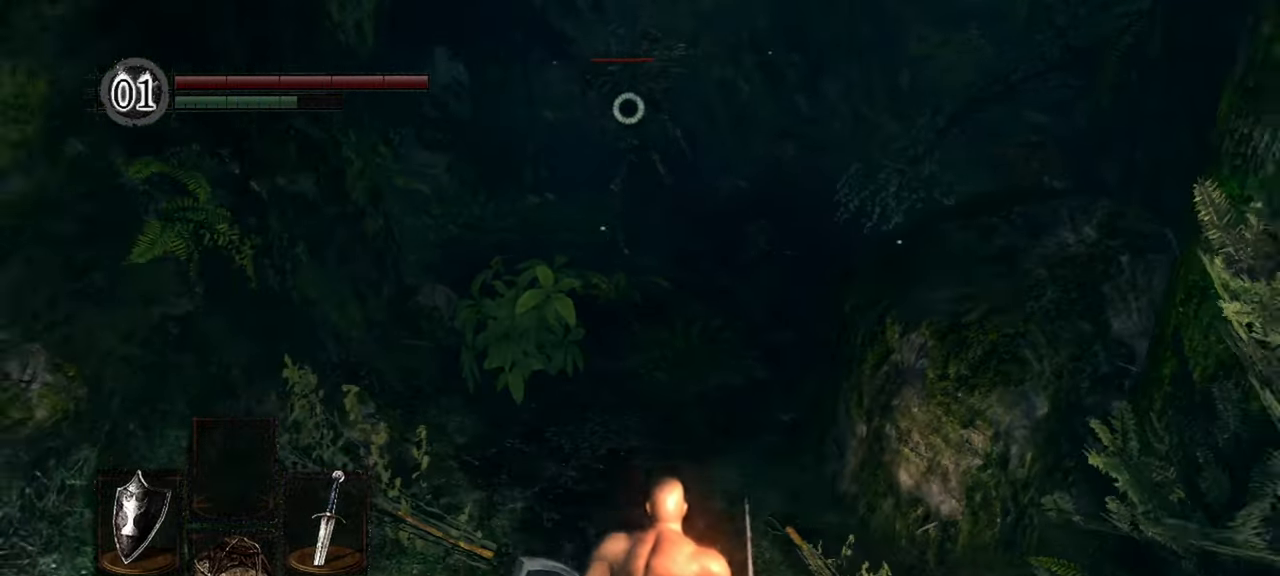
{"dt_ms": 500, "buttons": [], "left_stick": "center", "right_stick": "center", "events": [[150, "left_stick", "center"]]}
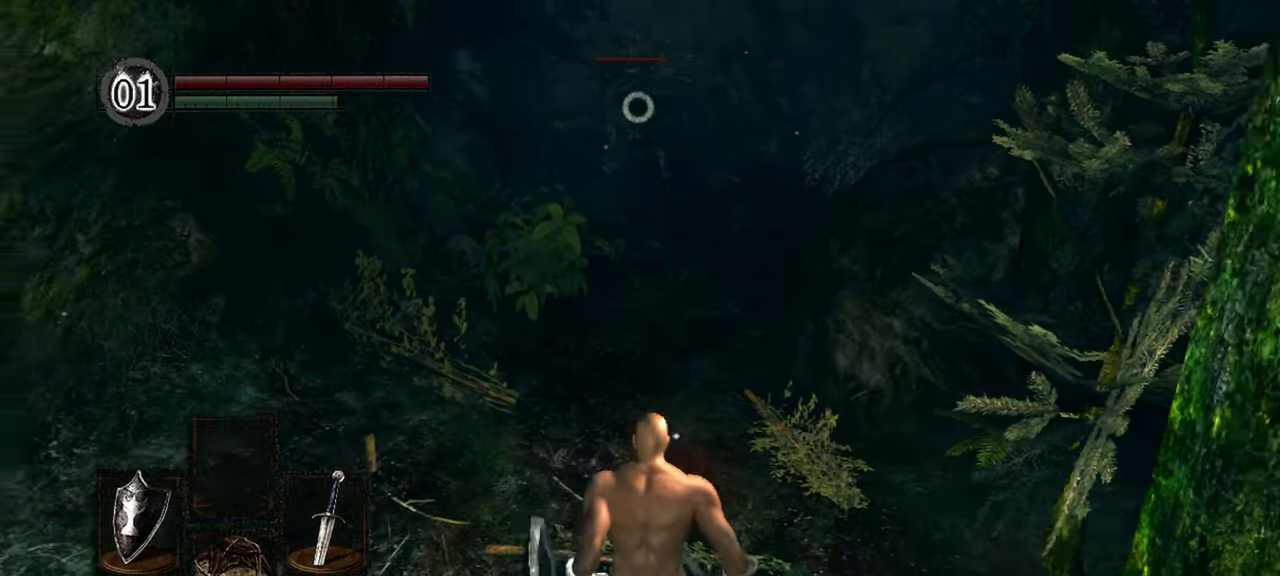
{"dt_ms": 500, "buttons": [], "left_stick": "center", "right_stick": "center", "events": []}
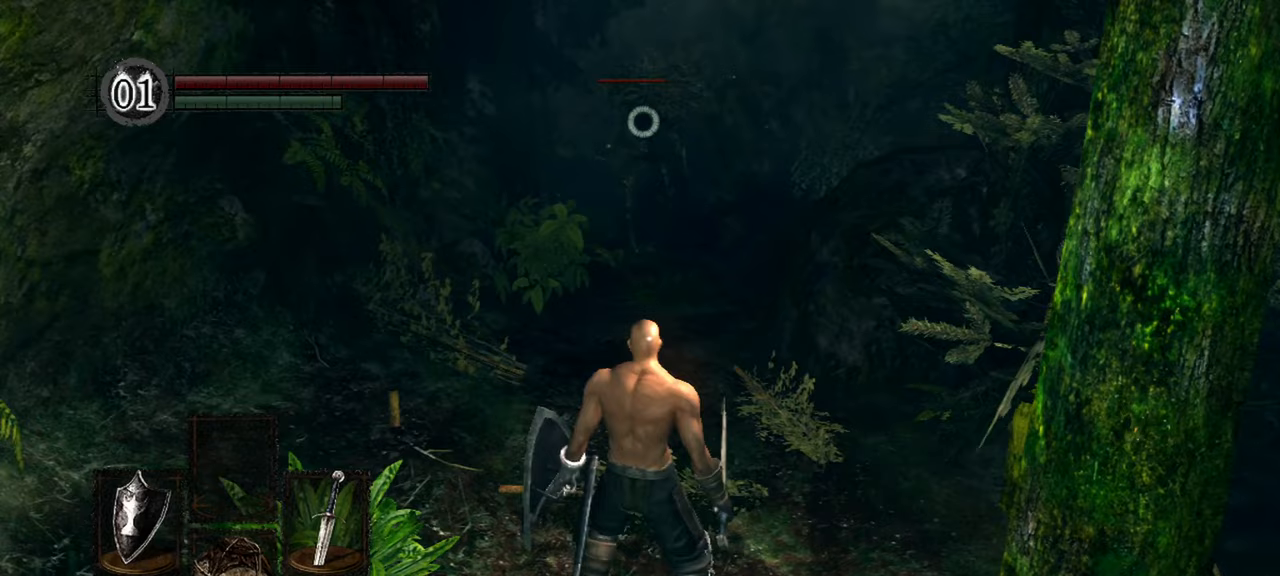
{"dt_ms": 500, "buttons": [], "left_stick": "center", "right_stick": "center", "events": []}
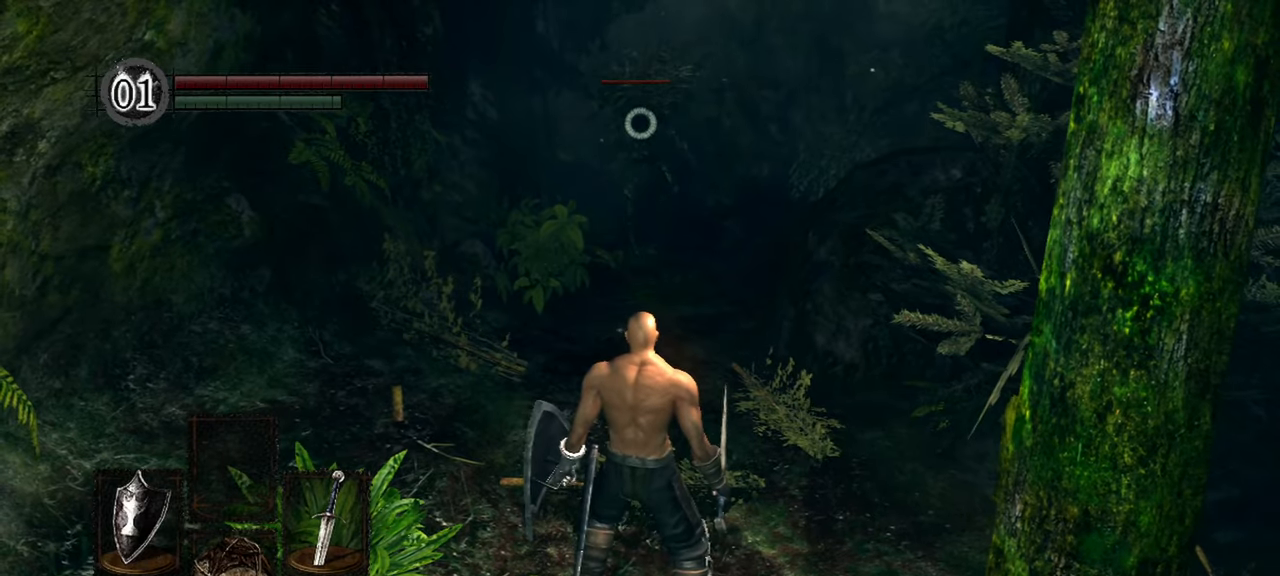
{"dt_ms": 500, "buttons": [], "left_stick": "down", "right_stick": "center", "events": [[383, "left_stick", "down"]]}
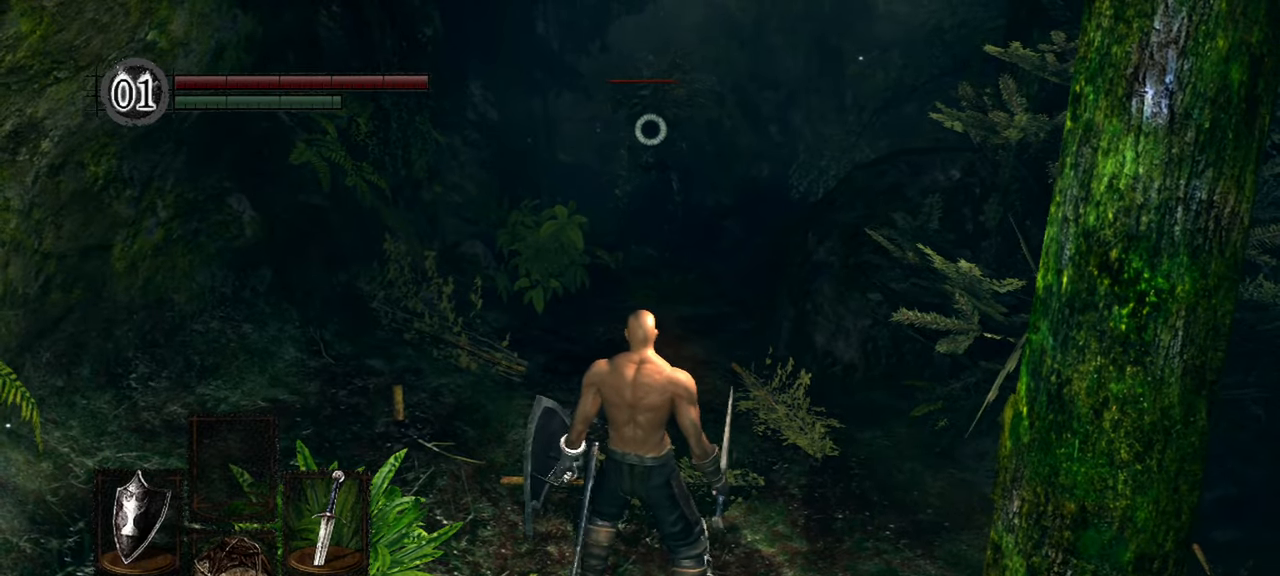
{"dt_ms": 500, "buttons": [], "left_stick": "up-left", "right_stick": "center"}
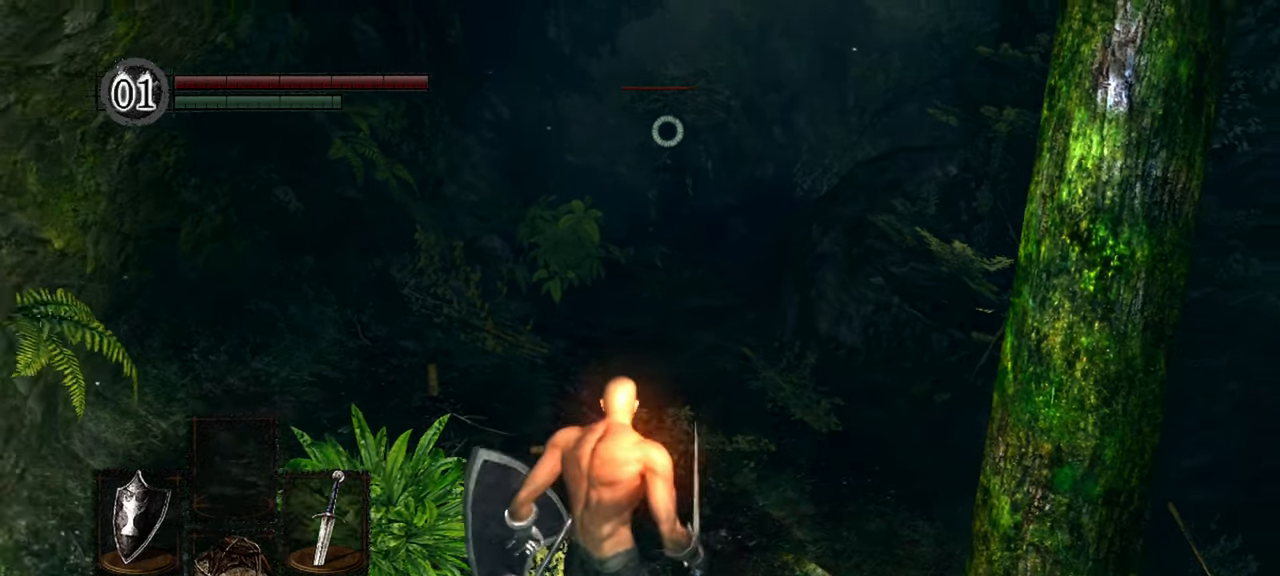
{"dt_ms": 500, "buttons": [], "left_stick": "center", "right_stick": "center", "events": [[167, "left_stick", "center"]]}
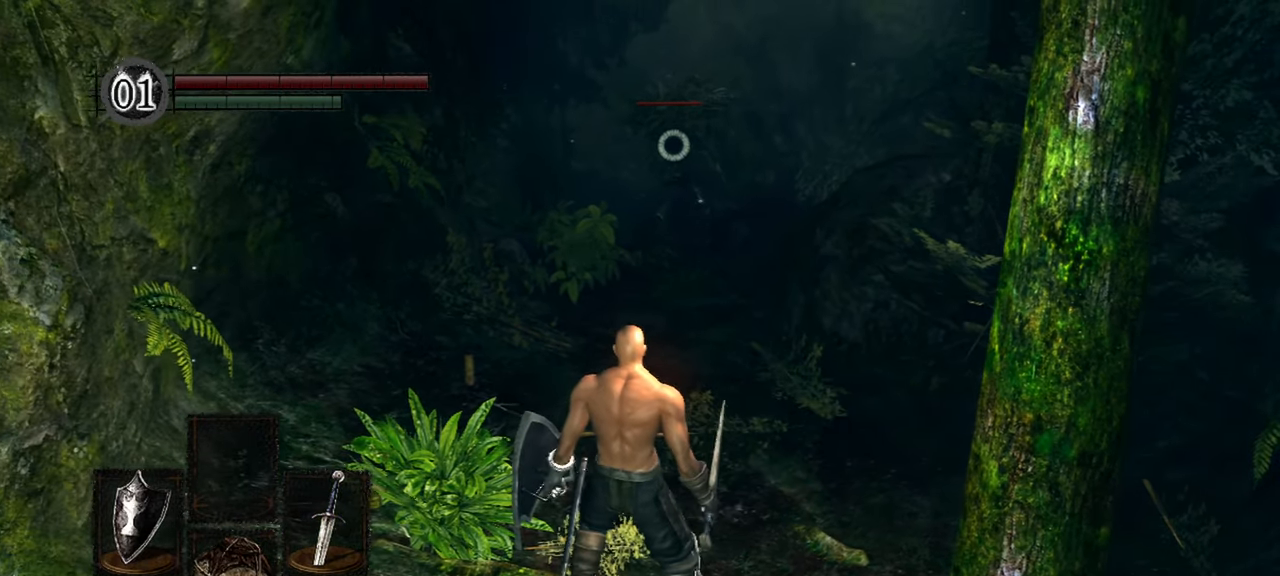
{"dt_ms": 500, "buttons": [], "left_stick": "up", "right_stick": "center", "events": [[183, "left_stick", "up"]]}
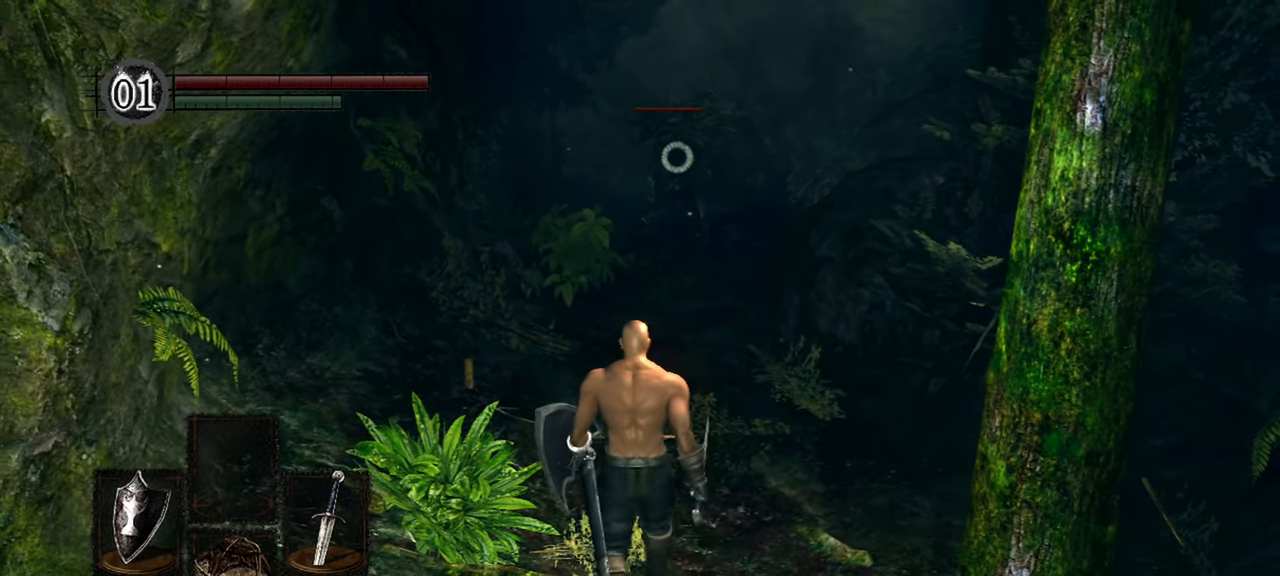
{"dt_ms": 500, "buttons": [], "left_stick": "down-left", "right_stick": "center", "events": [[233, "left_stick", "center"], [283, "left_stick", "down"], [450, "left_stick", "down-left"]]}
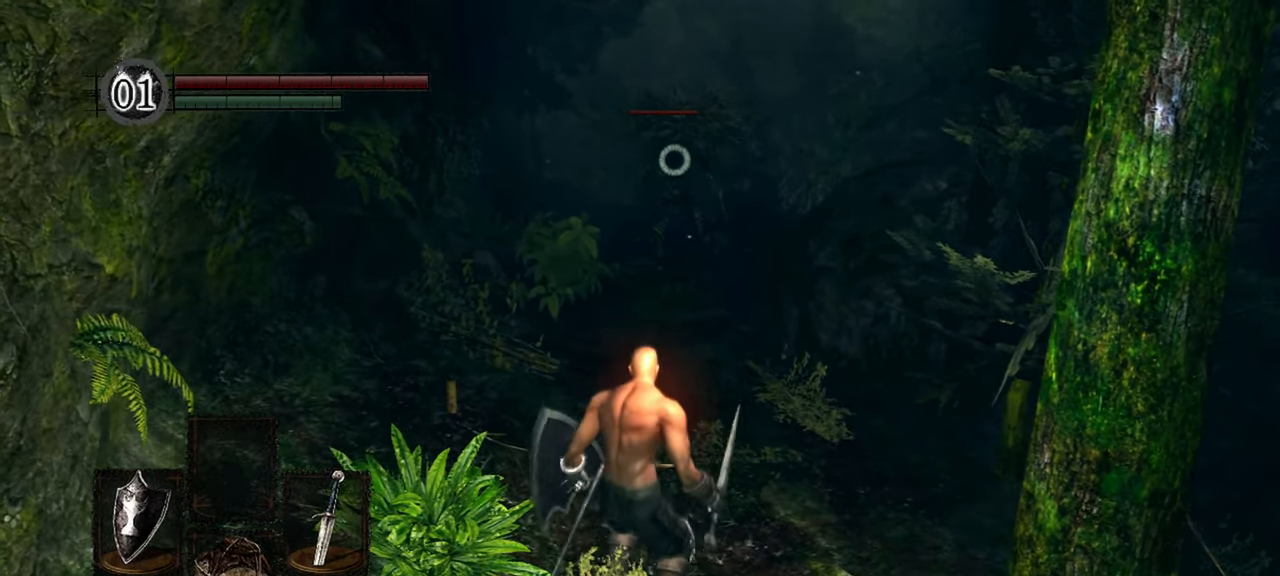
{"dt_ms": 500, "buttons": [], "left_stick": "up", "right_stick": "center", "events": [[67, "left_stick", "up-left"], [200, "left_stick", "up"]]}
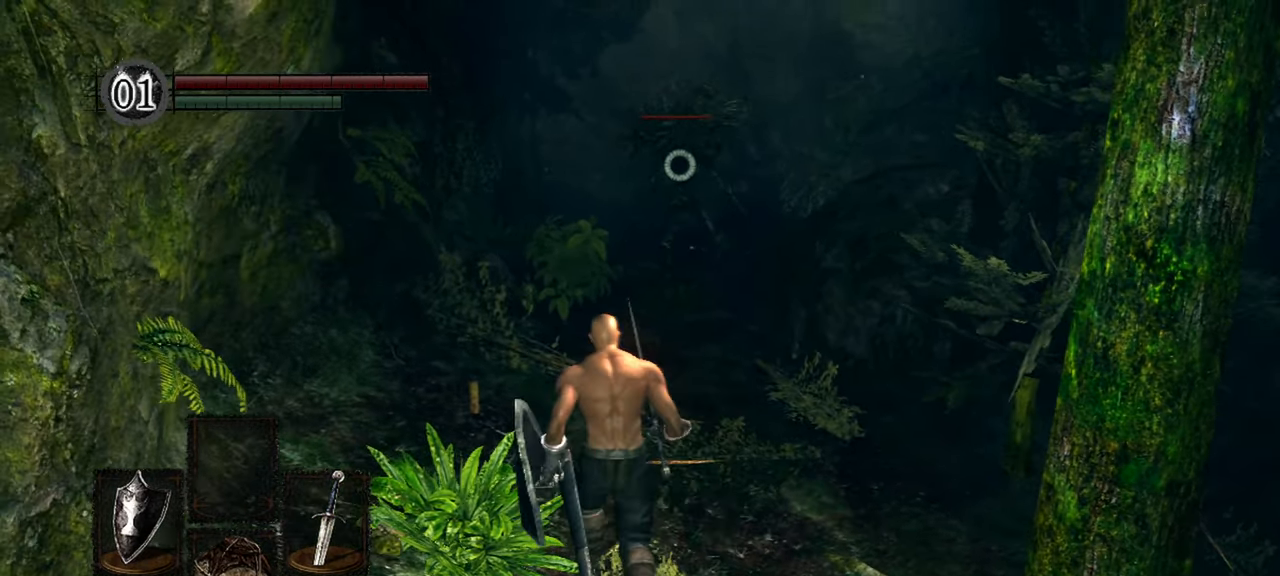
{"dt_ms": 500, "buttons": [], "left_stick": "up", "right_stick": "center", "events": []}
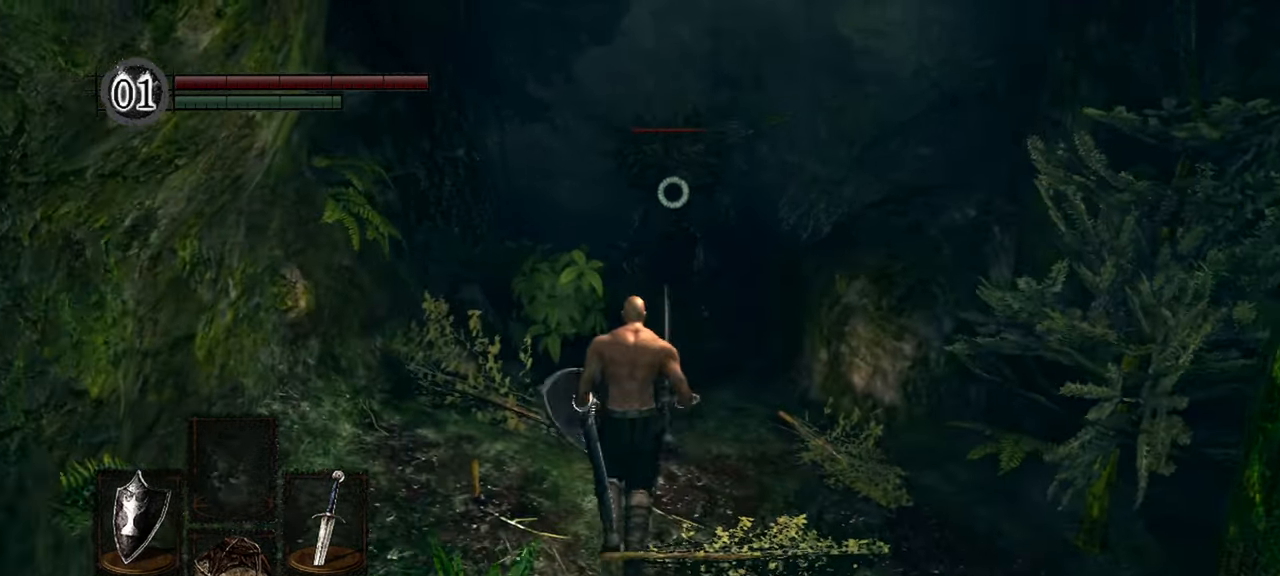
{"dt_ms": 500, "buttons": ["L1"], "left_stick": "up", "right_stick": "center", "events": [[433, "L1", "down"]]}
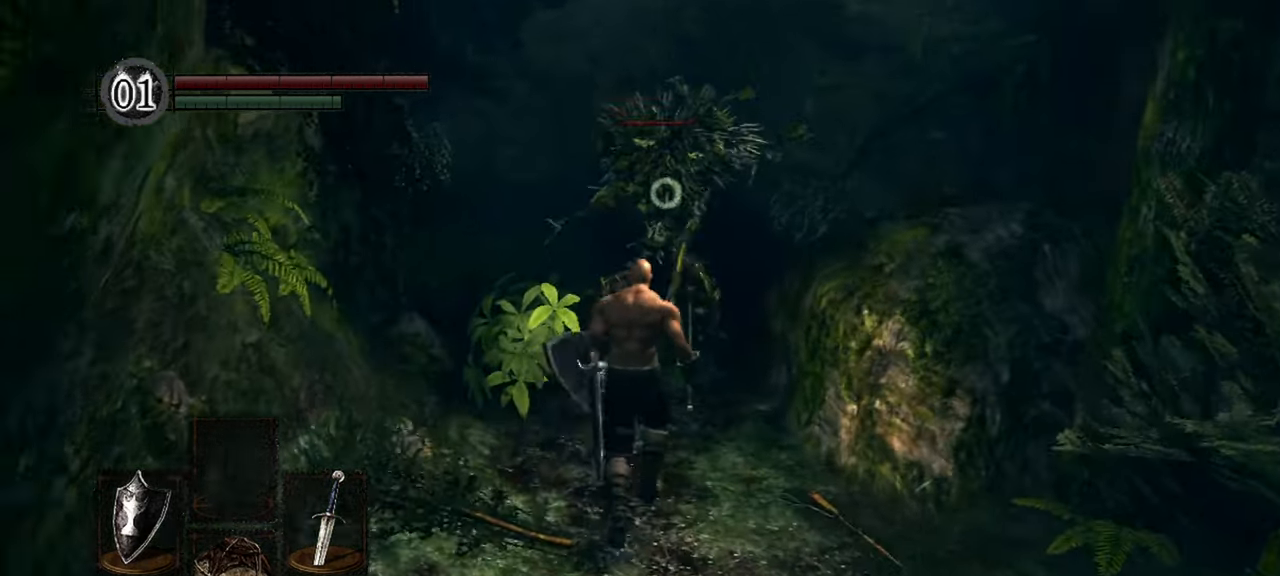
{"dt_ms": 500, "buttons": ["L1"], "left_stick": "up-left", "right_stick": "center", "events": [[400, "left_stick", "up-left"]]}
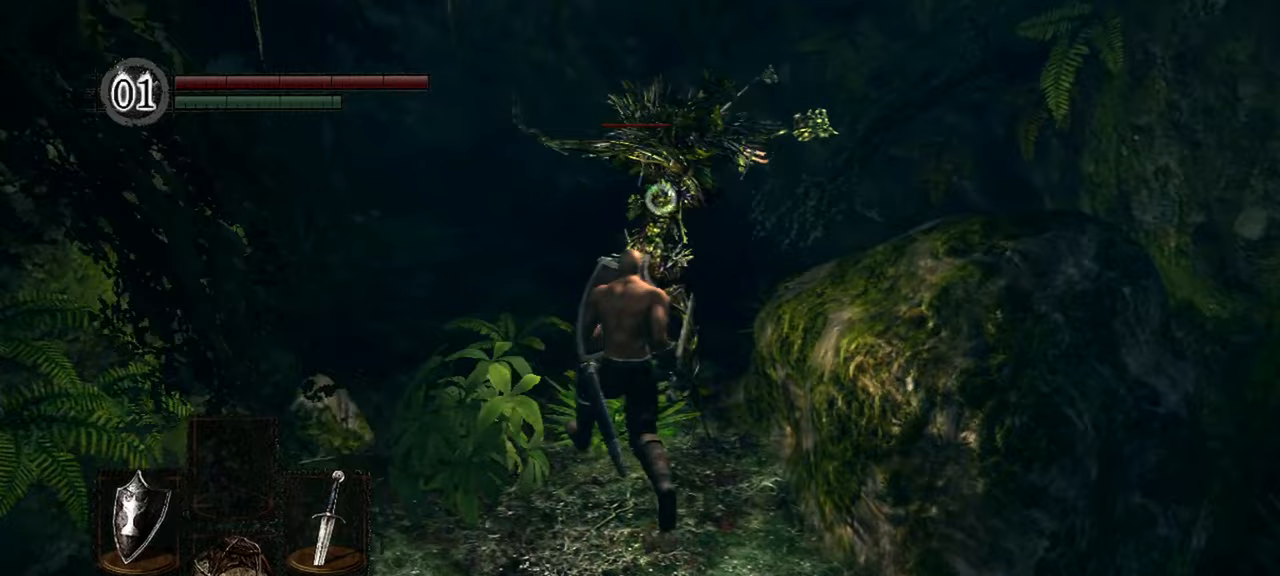
{"dt_ms": 500, "buttons": ["L1"], "left_stick": "up-left", "right_stick": "center", "events": []}
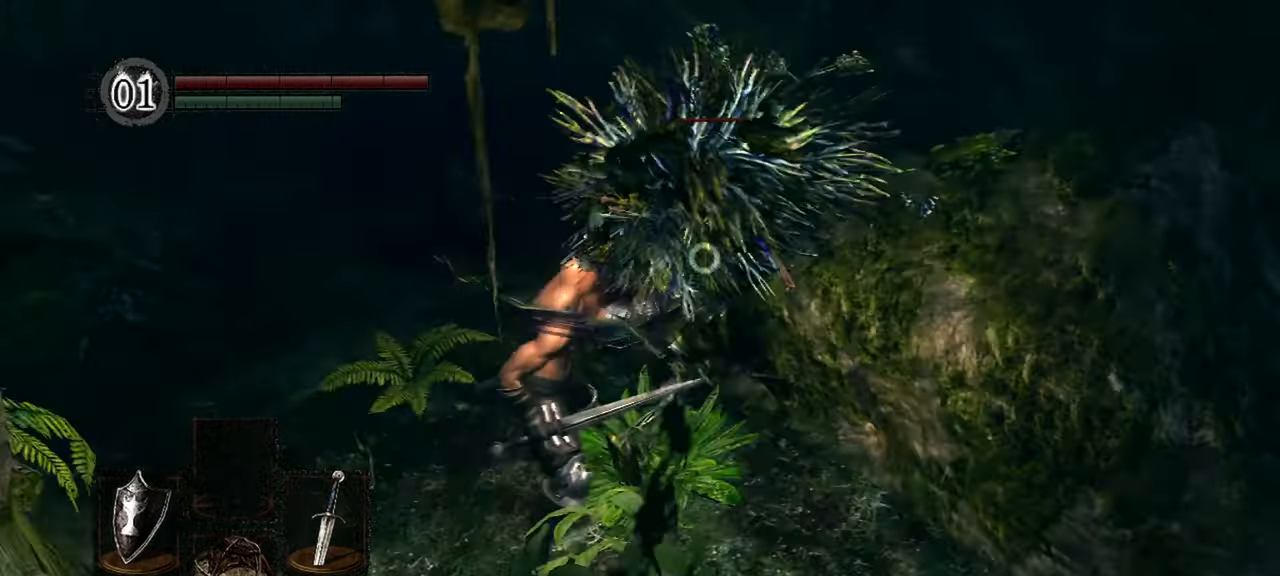
{"dt_ms": 500, "buttons": ["L1"], "left_stick": "up", "right_stick": "center", "events": [[483, "left_stick", "up"]]}
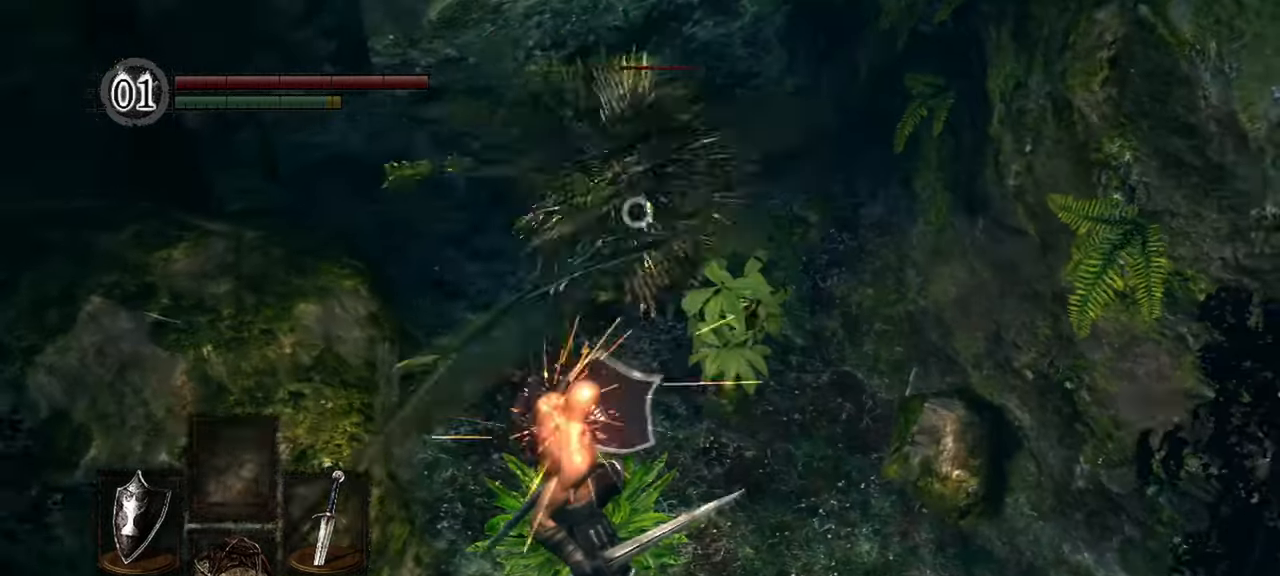
{"dt_ms": 500, "buttons": ["L1"], "left_stick": "up", "right_stick": "center", "events": [[83, "R1", "down"], [217, "R1", "up"]]}
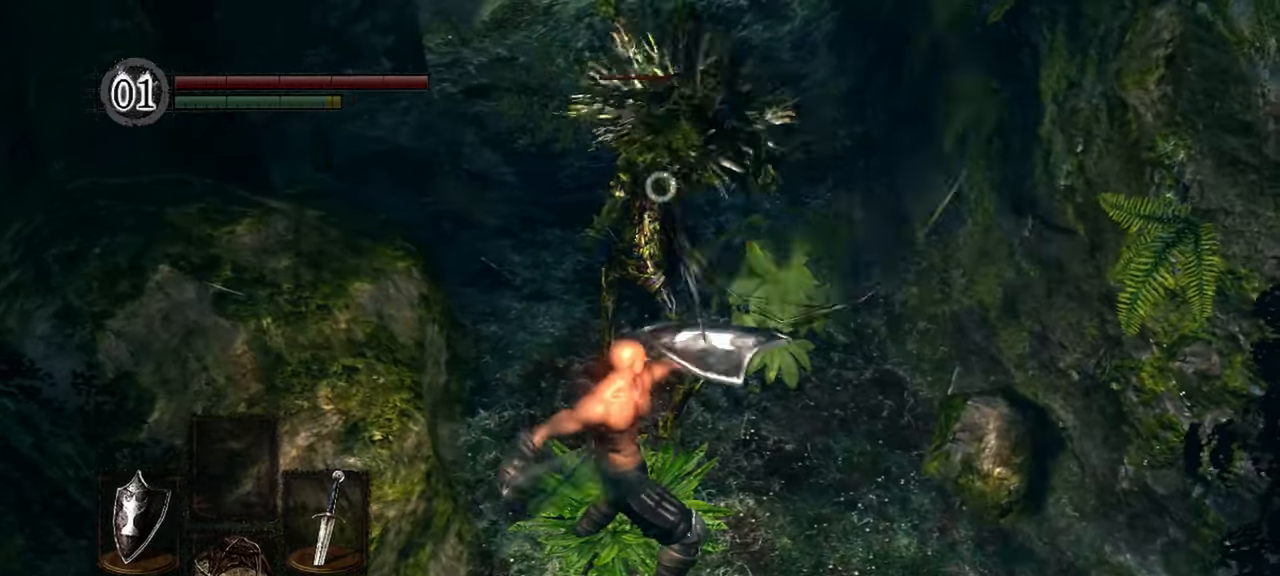
{"dt_ms": 500, "buttons": ["L1", "L2"], "left_stick": "up", "right_stick": "center", "events": [[367, "R1", "down"], [450, "R1", "up"], [467, "L2", "down"]]}
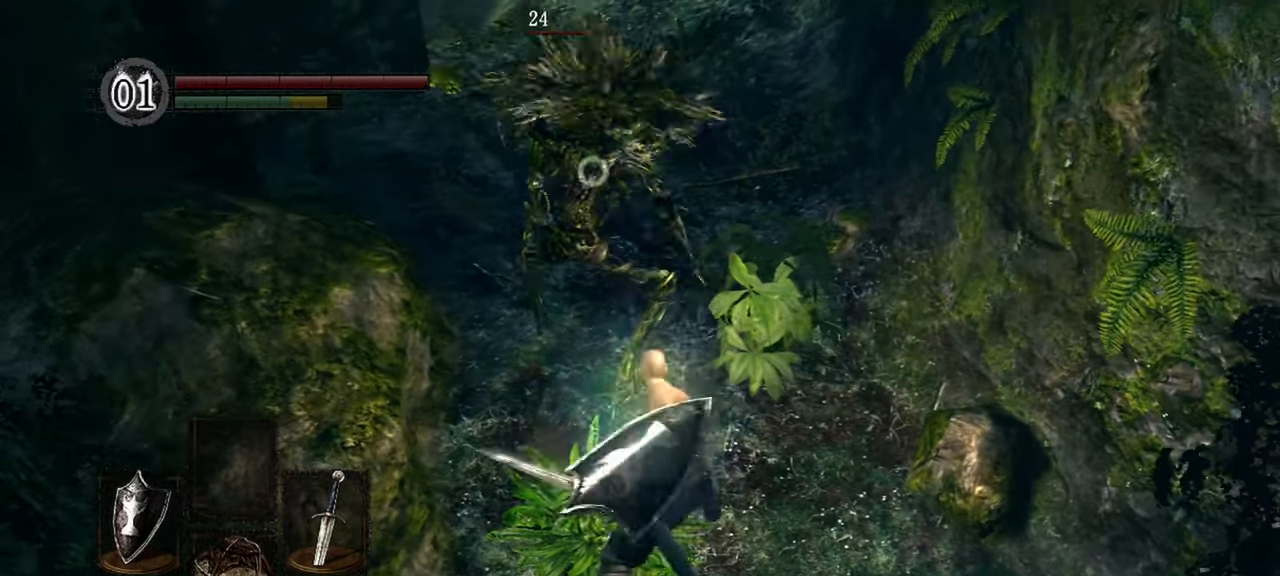
{"dt_ms": 500, "buttons": ["R1"], "left_stick": "up", "right_stick": "center", "events": [[33, "L2", "up"], [350, "L1", "up"], [483, "R1", "down"]]}